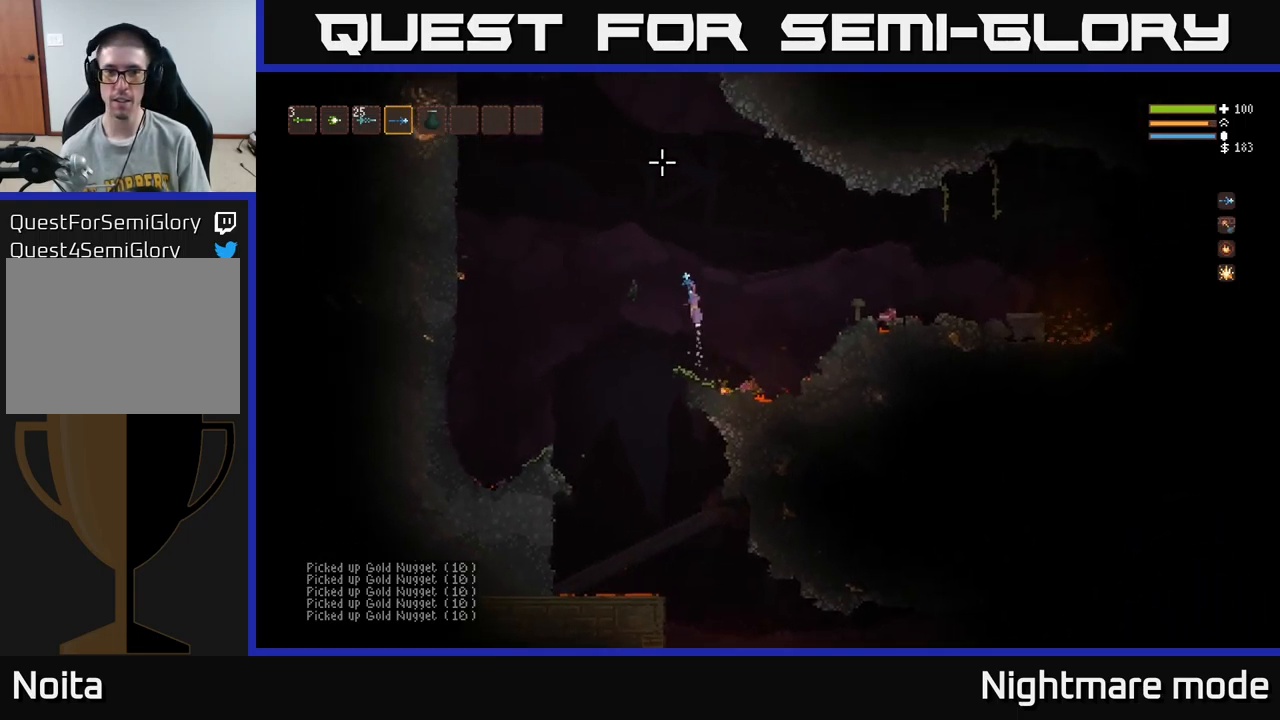
Gameplay with a controller (Xbox layout); each line is a JSON object with the inputs held at the frame after it. "events" lists button and stick changes between this image and that frame as [ms after this image, input, new state], when the widget could be followed in between.
{"buttons": ["L2"], "left_stick": "left", "right_stick": "up-left", "events": [[117, "left_stick", "left"], [334, "right_stick", "up-left"]]}
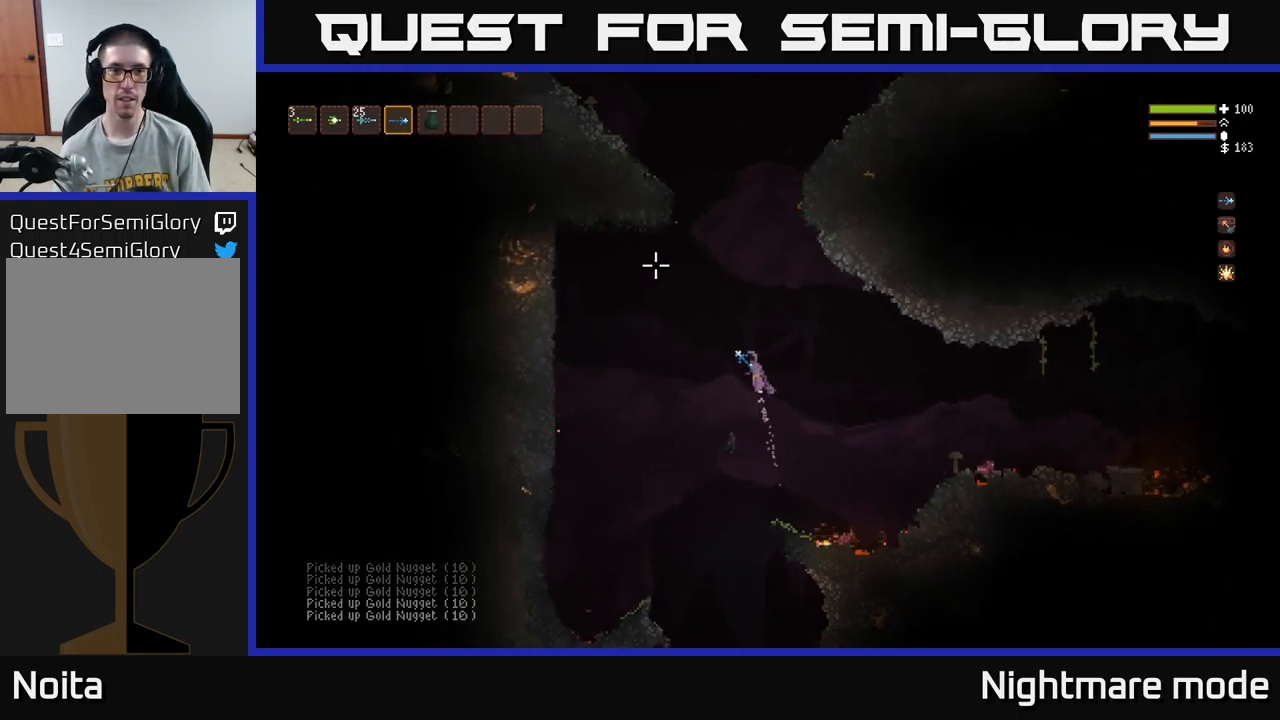
{"buttons": ["L2"], "left_stick": "center", "right_stick": "up-left", "events": [[67, "left_stick", "center"]]}
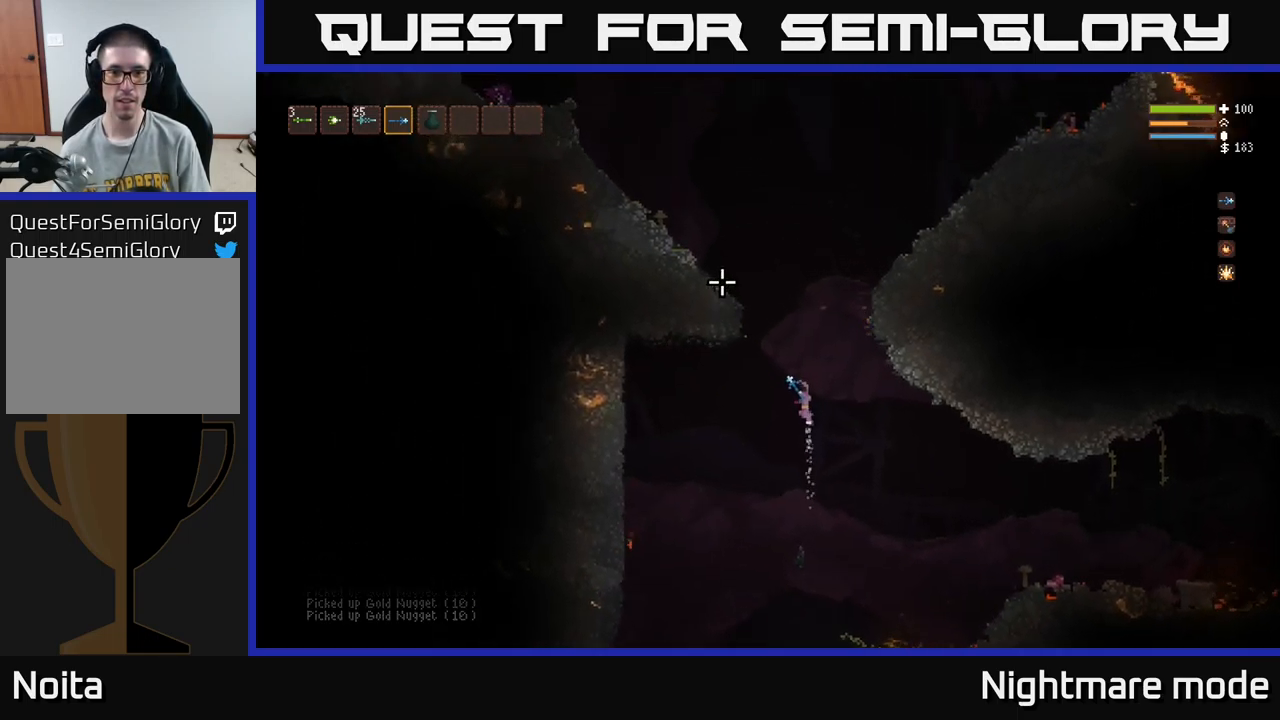
{"buttons": ["L2"], "left_stick": "left", "right_stick": "up-left", "events": [[267, "left_stick", "left"]]}
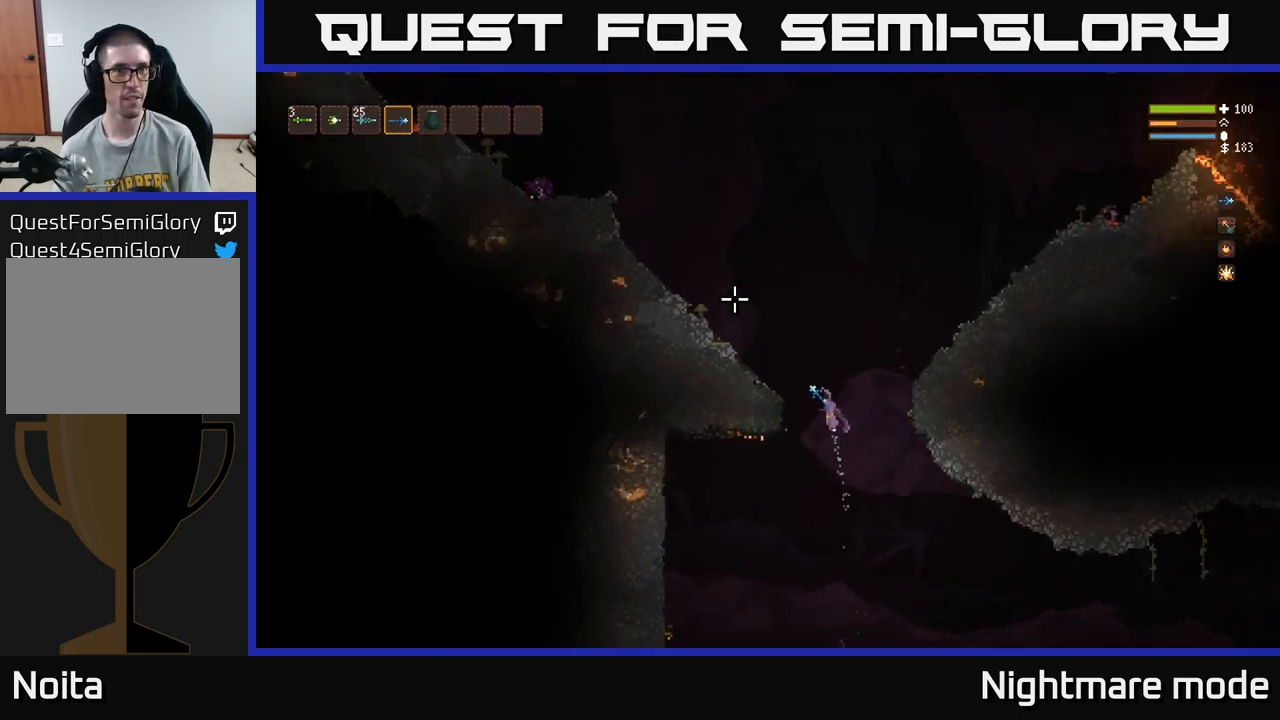
{"buttons": [], "left_stick": "left", "right_stick": "up-left", "events": [[100, "L2", "up"]]}
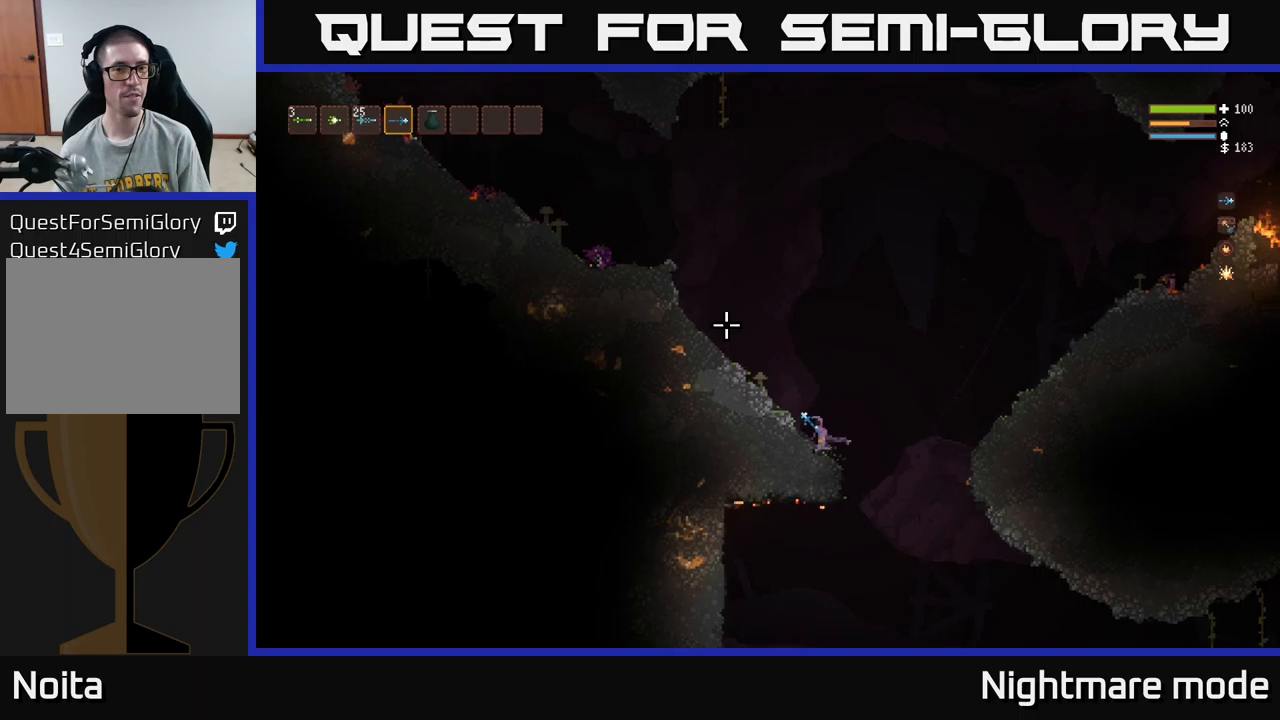
{"buttons": ["L2"], "left_stick": "left", "right_stick": "up-left", "events": [[50, "L2", "down"]]}
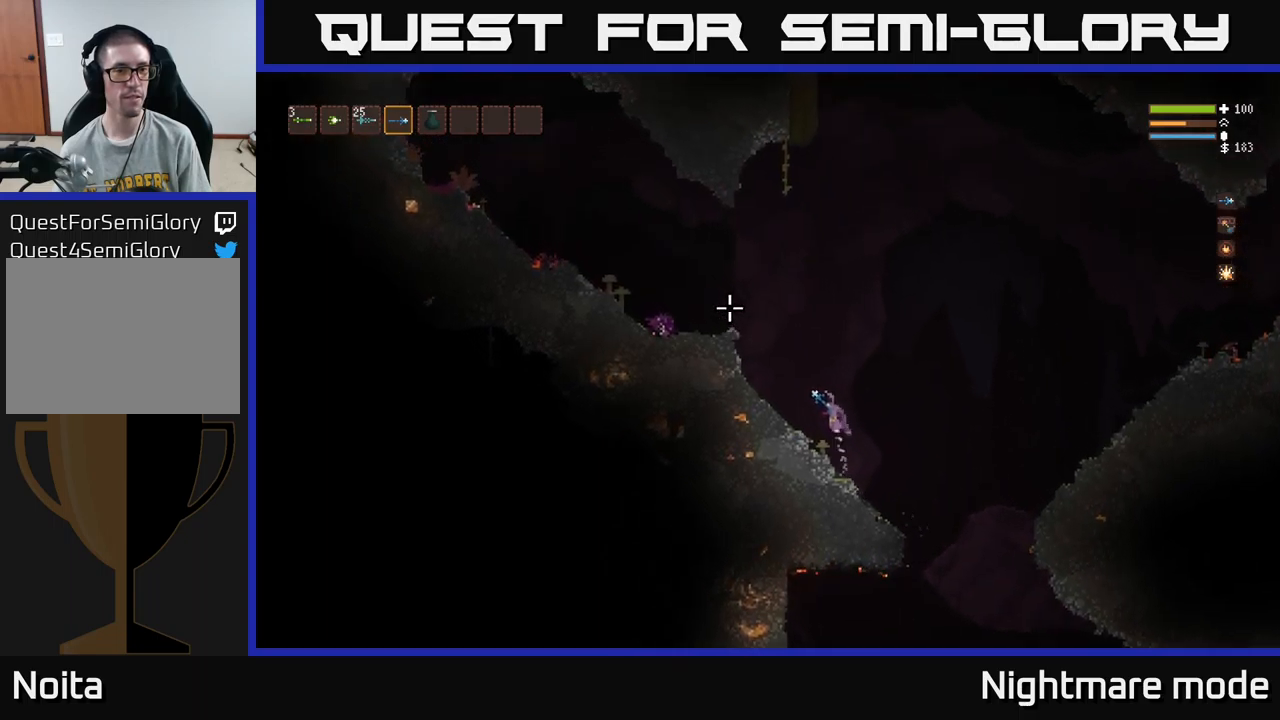
{"buttons": ["L2"], "left_stick": "left", "right_stick": "up-left", "events": [[50, "L2", "up"], [183, "L2", "down"]]}
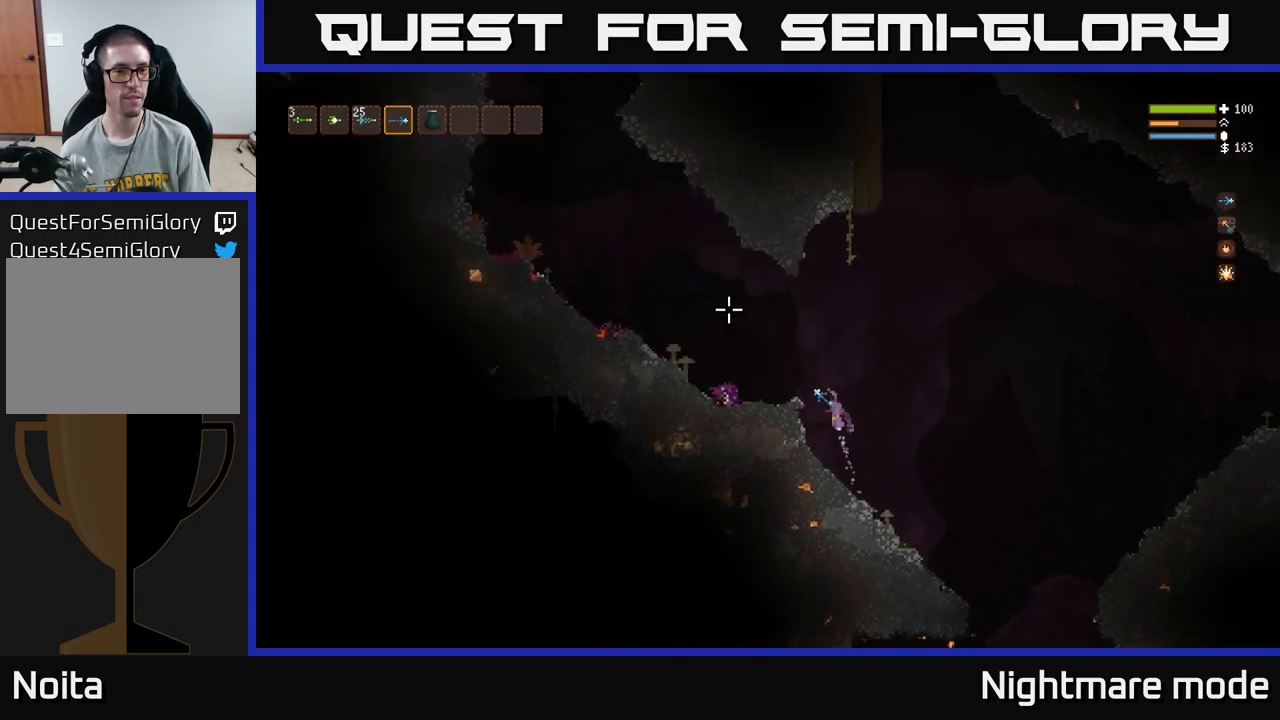
{"buttons": [], "left_stick": "left", "right_stick": "up-left", "events": [[66, "L2", "up"]]}
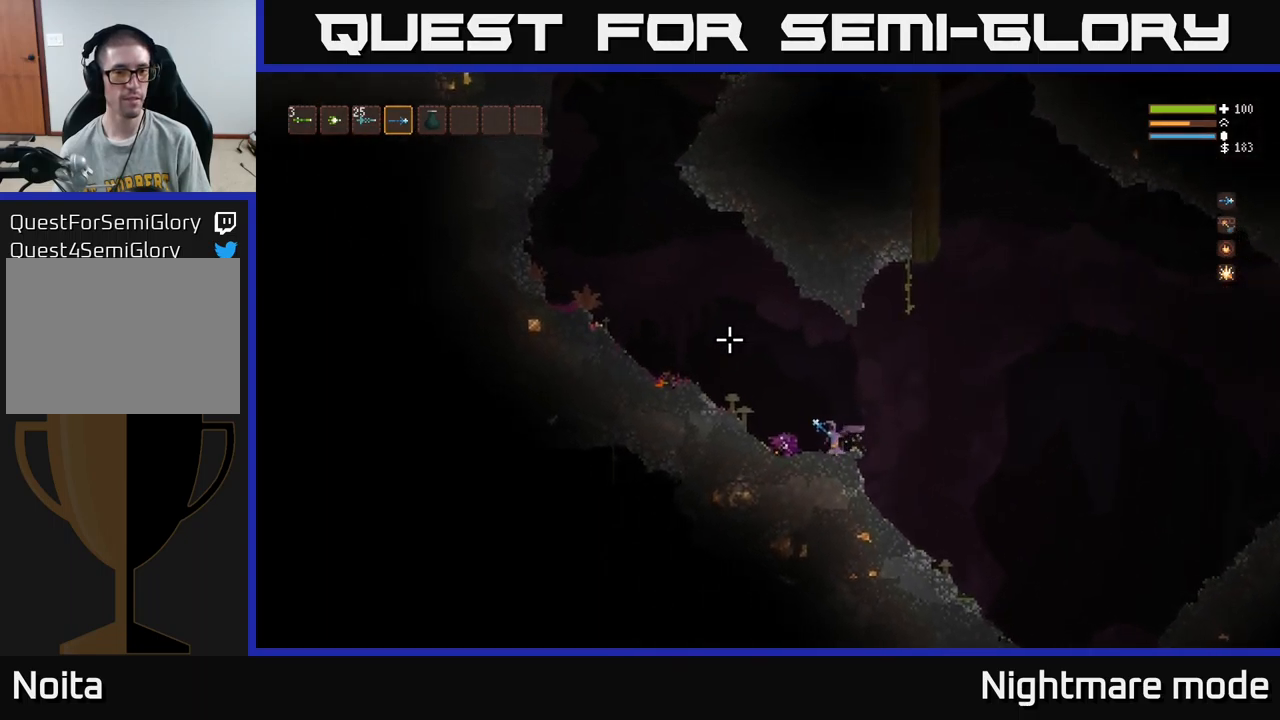
{"buttons": ["L2"], "left_stick": "left", "right_stick": "up-left", "events": [[150, "L2", "down"]]}
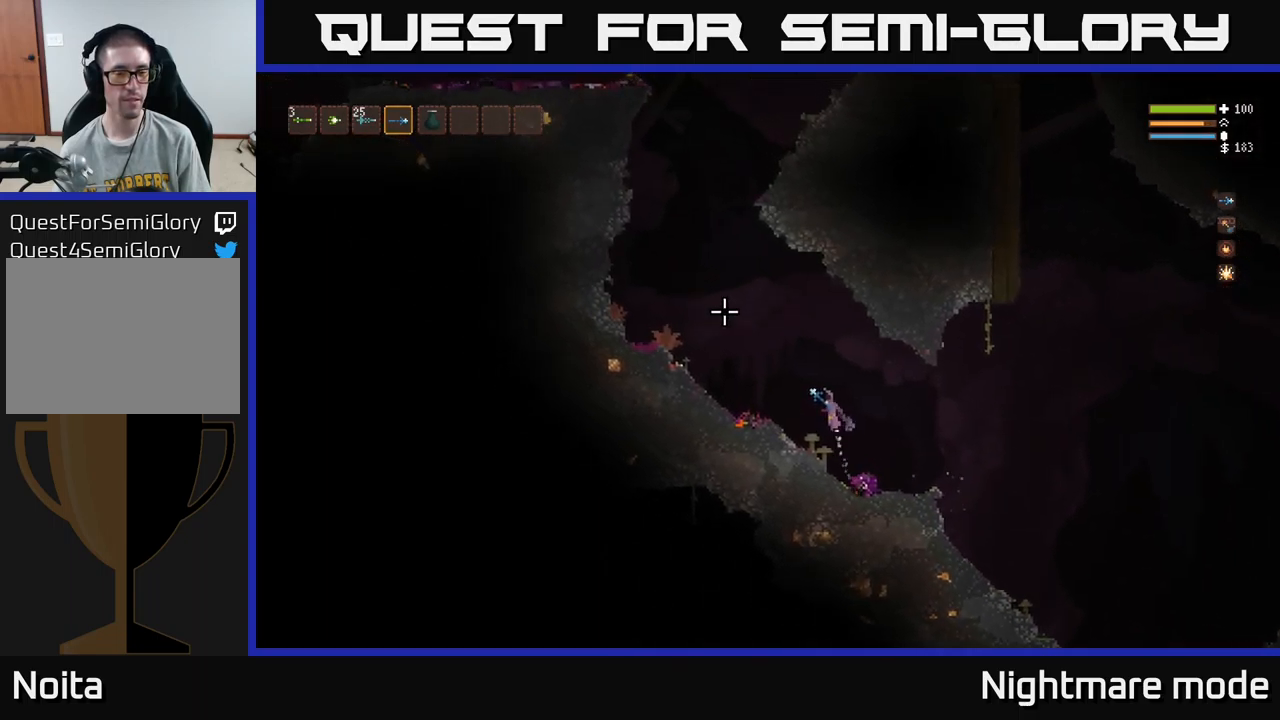
{"buttons": ["L2"], "left_stick": "left", "right_stick": "up", "events": [[483, "right_stick", "up"]]}
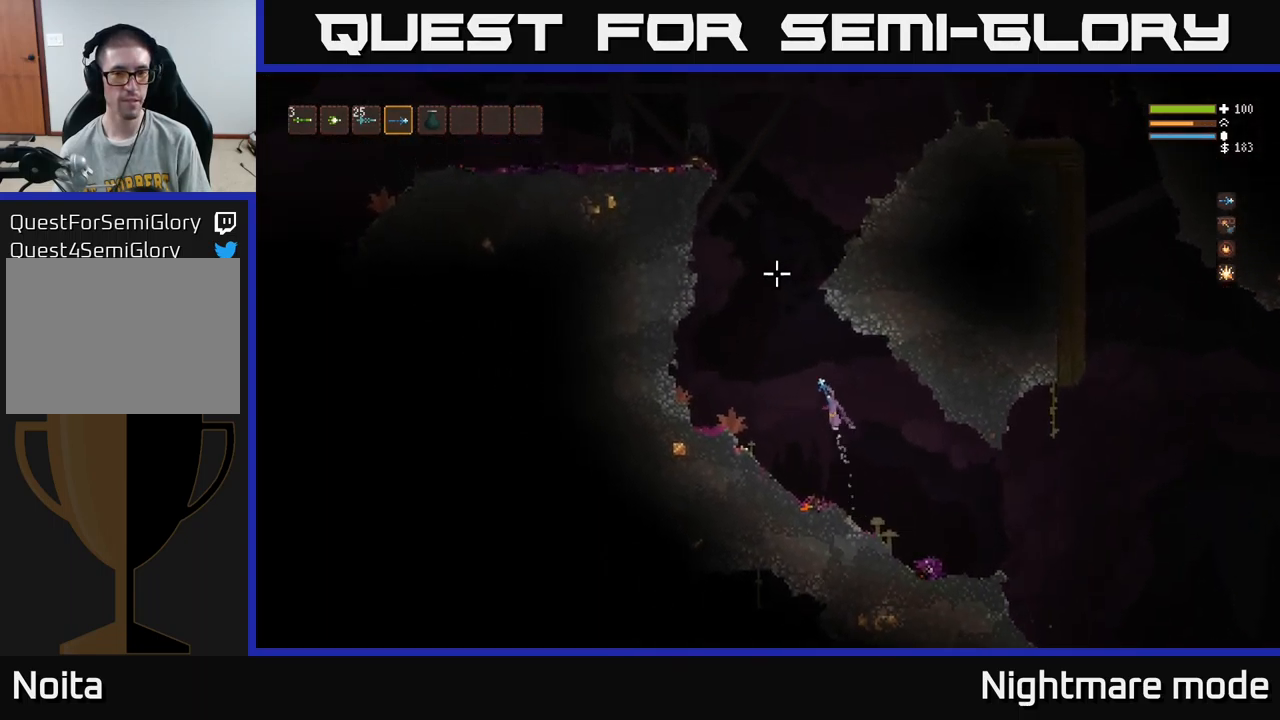
{"buttons": ["L2"], "left_stick": "center", "right_stick": "up-left", "events": [[250, "left_stick", "center"], [500, "right_stick", "up-left"]]}
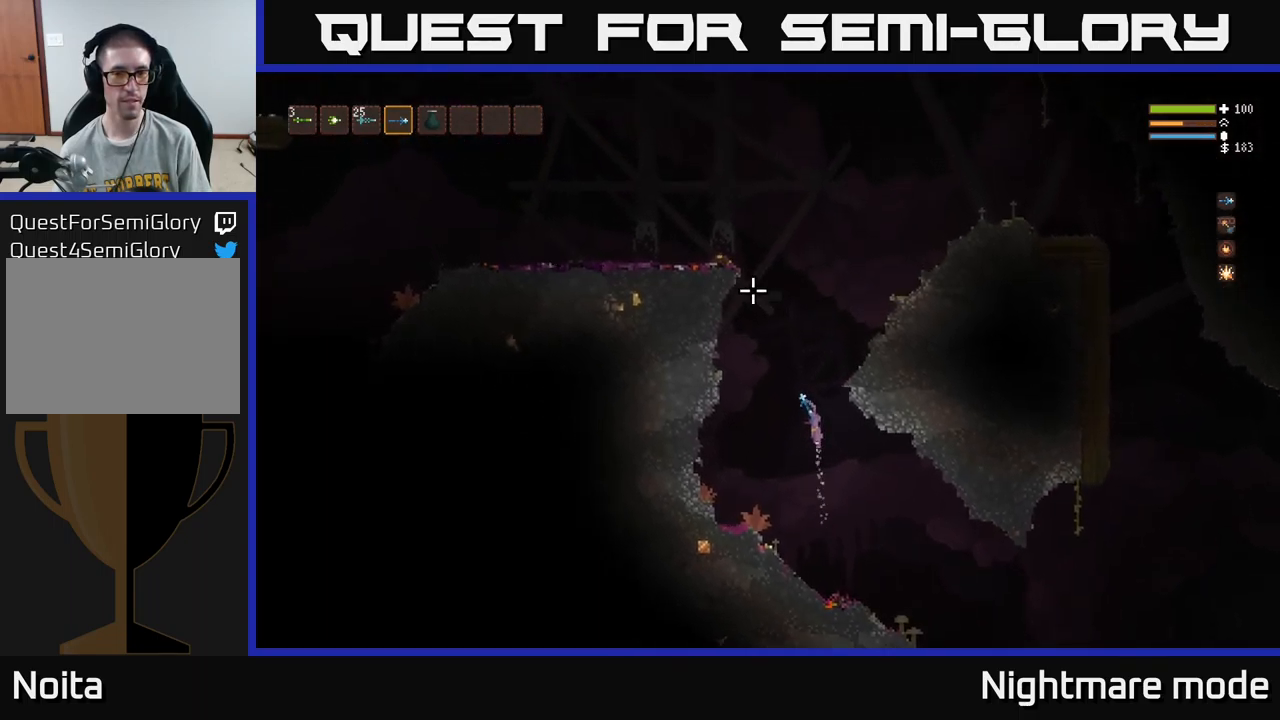
{"buttons": [], "left_stick": "center", "right_stick": "up-left", "events": [[50, "left_stick", "right"], [350, "L2", "up"], [450, "left_stick", "center"]]}
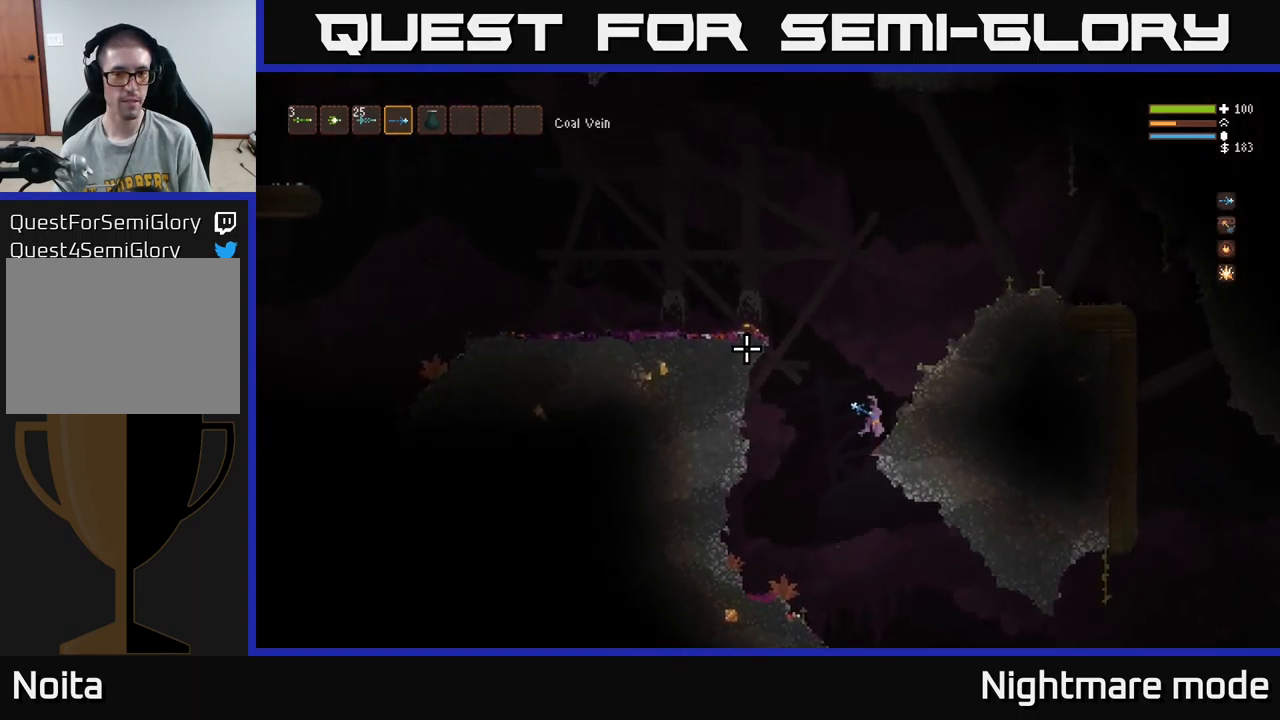
{"buttons": ["L2"], "left_stick": "left", "right_stick": "up-left", "events": [[433, "L2", "down"], [433, "left_stick", "left"]]}
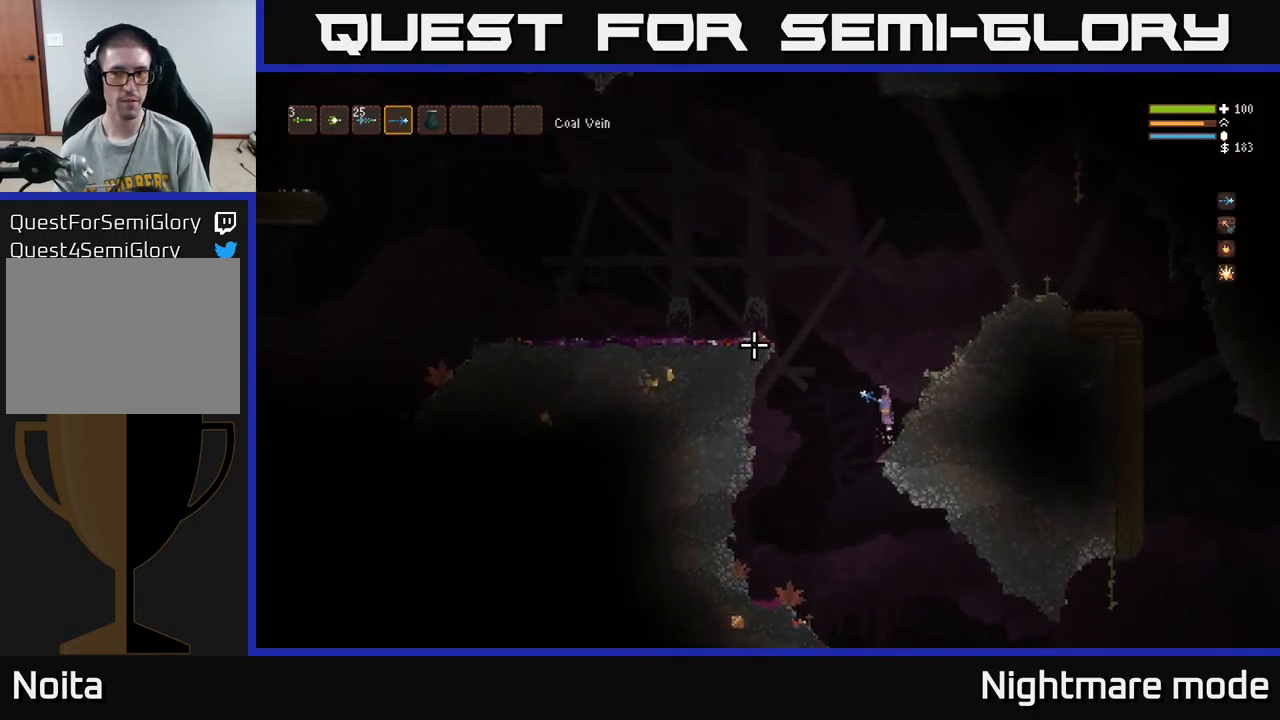
{"buttons": ["L2"], "left_stick": "left", "right_stick": "left", "events": [[316, "right_stick", "left"]]}
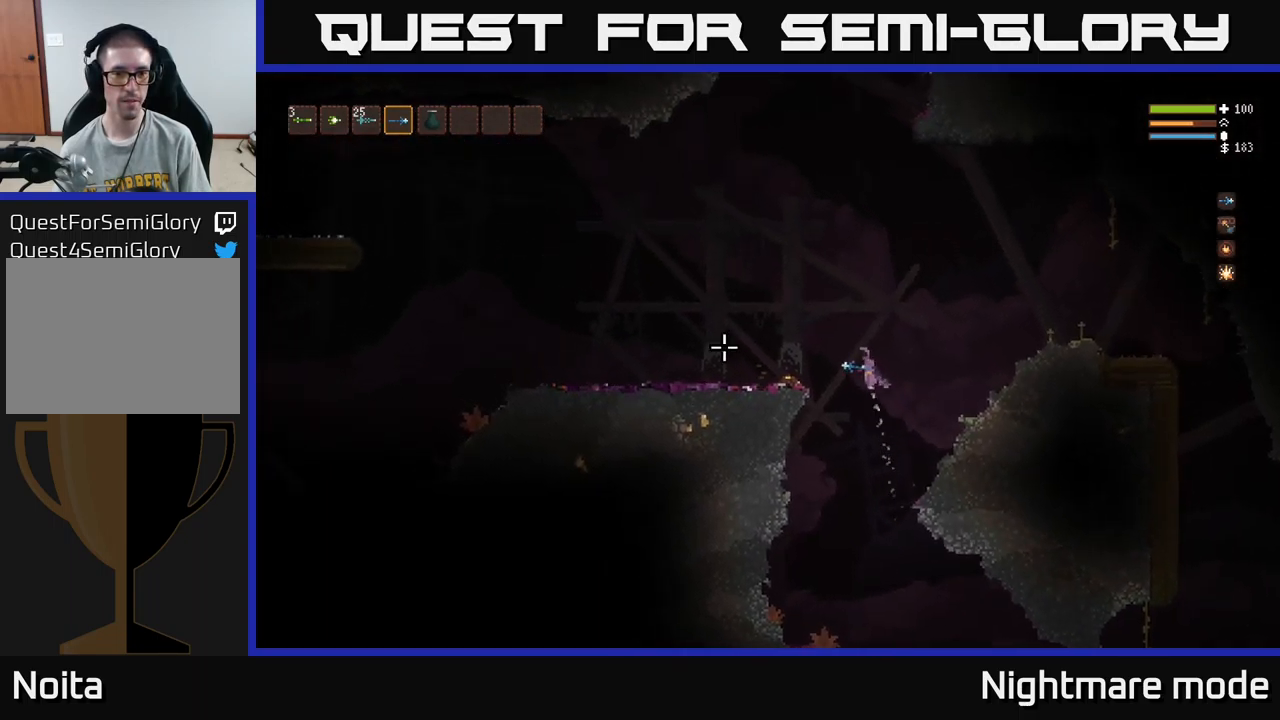
{"buttons": [], "left_stick": "left", "right_stick": "left", "events": [[216, "L2", "up"]]}
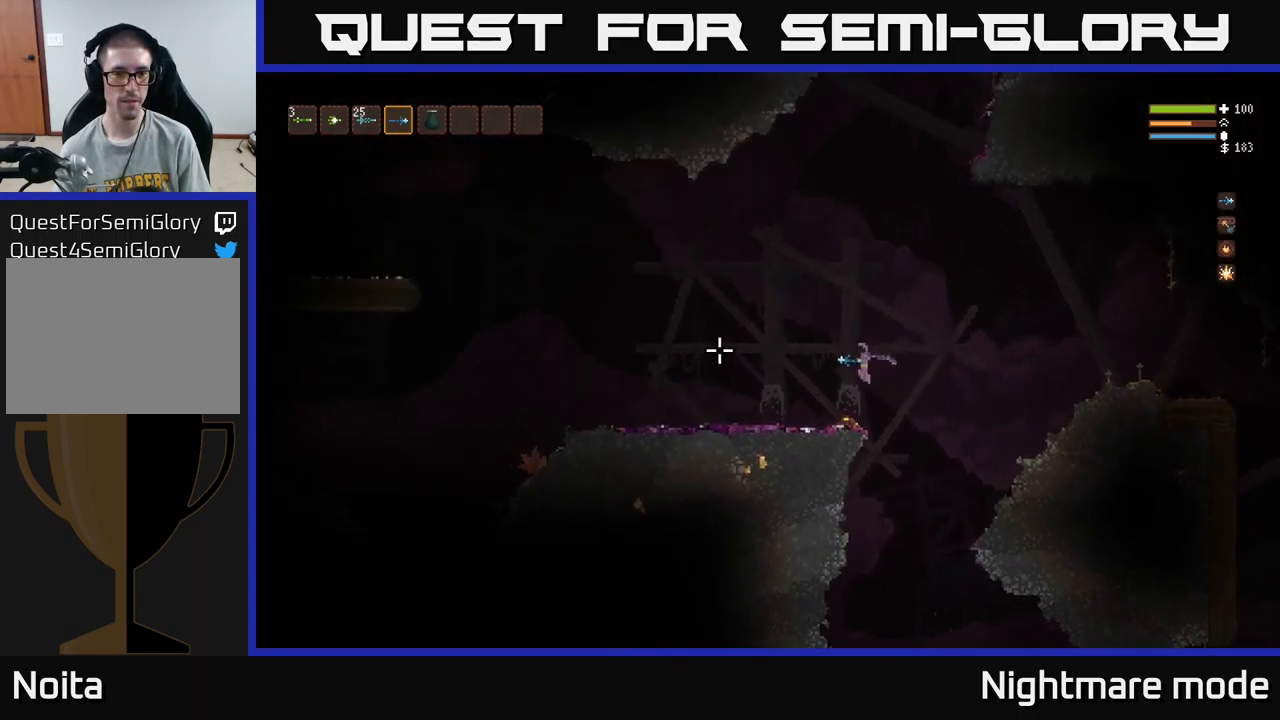
{"buttons": [], "left_stick": "left", "right_stick": "left", "events": [[133, "L2", "down"], [217, "L2", "up"]]}
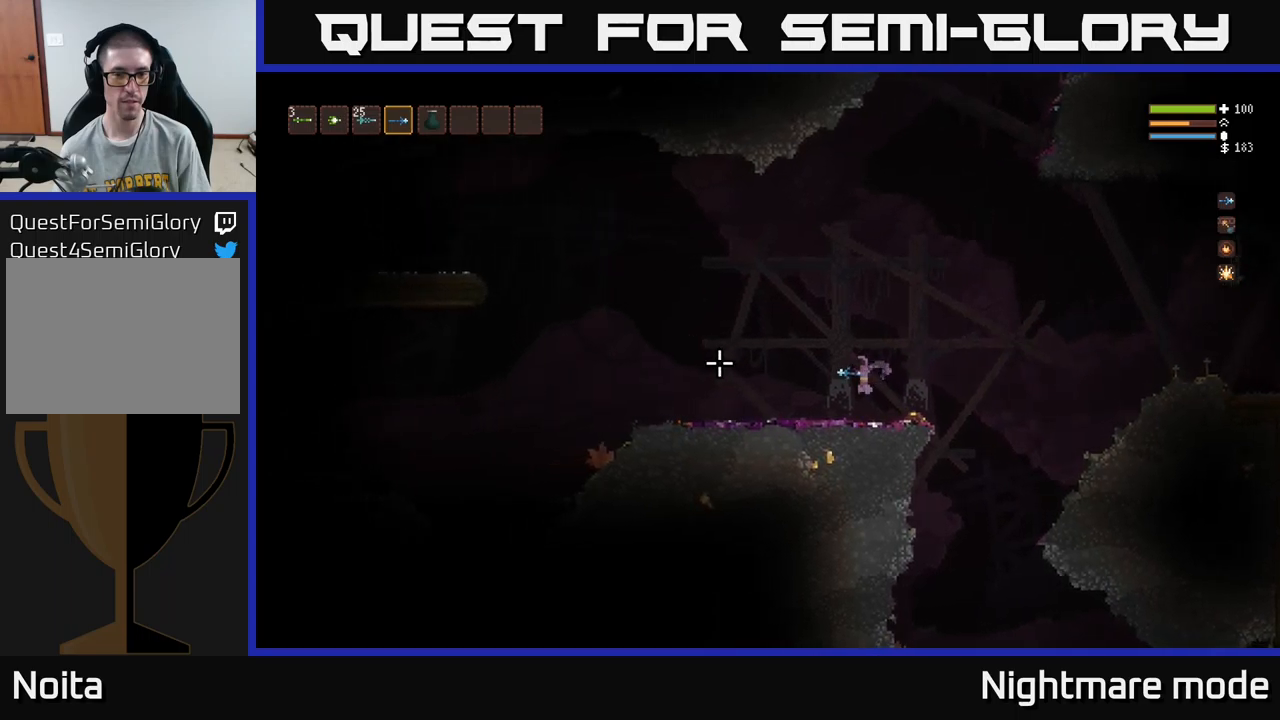
{"buttons": [], "left_stick": "left", "right_stick": "left", "events": [[117, "left_stick", "center"], [183, "L2", "down"], [200, "left_stick", "left"], [367, "L2", "up"]]}
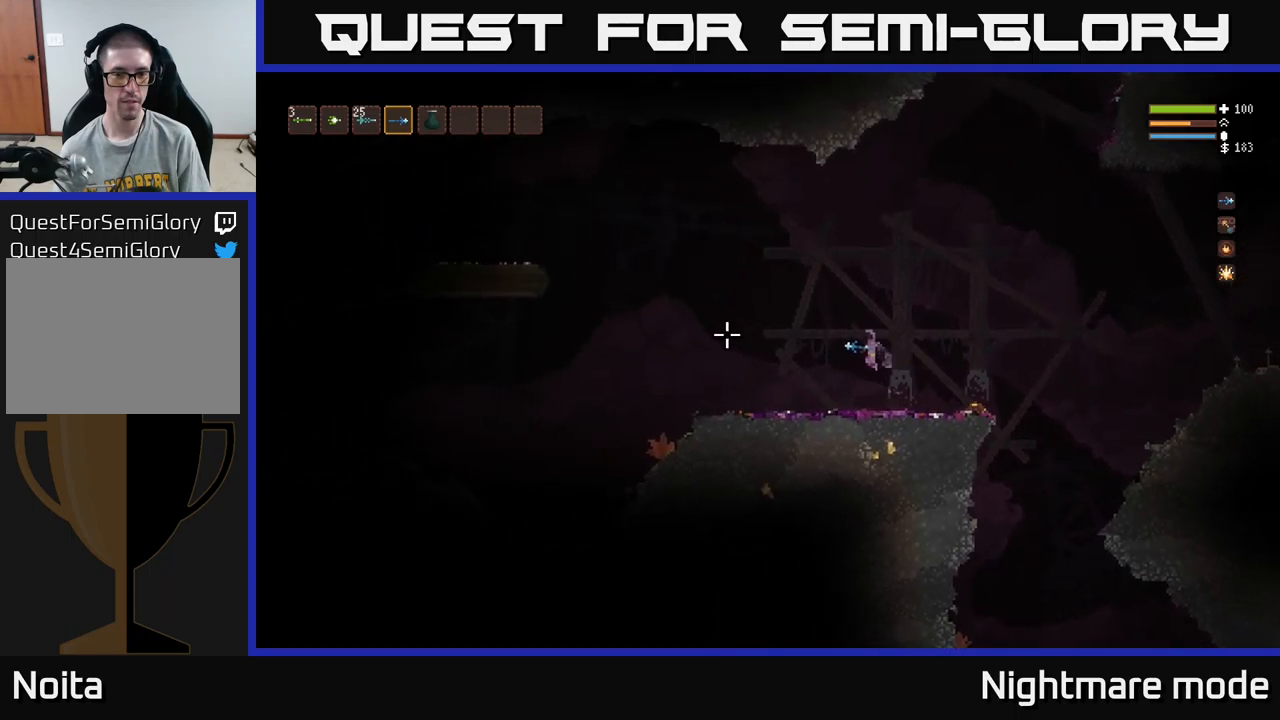
{"buttons": [], "left_stick": "left", "right_stick": "left", "events": [[317, "L2", "down"], [450, "L2", "up"]]}
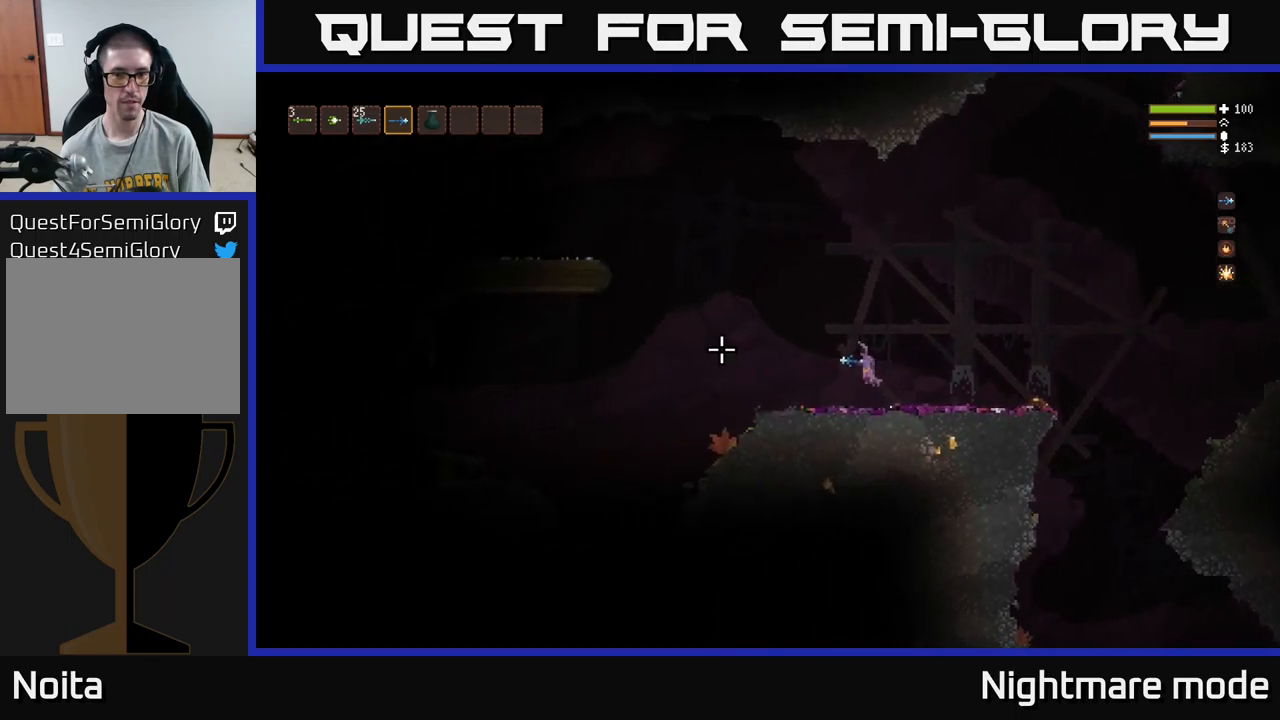
{"buttons": [], "left_stick": "left", "right_stick": "left", "events": [[233, "L2", "down"], [333, "L2", "up"]]}
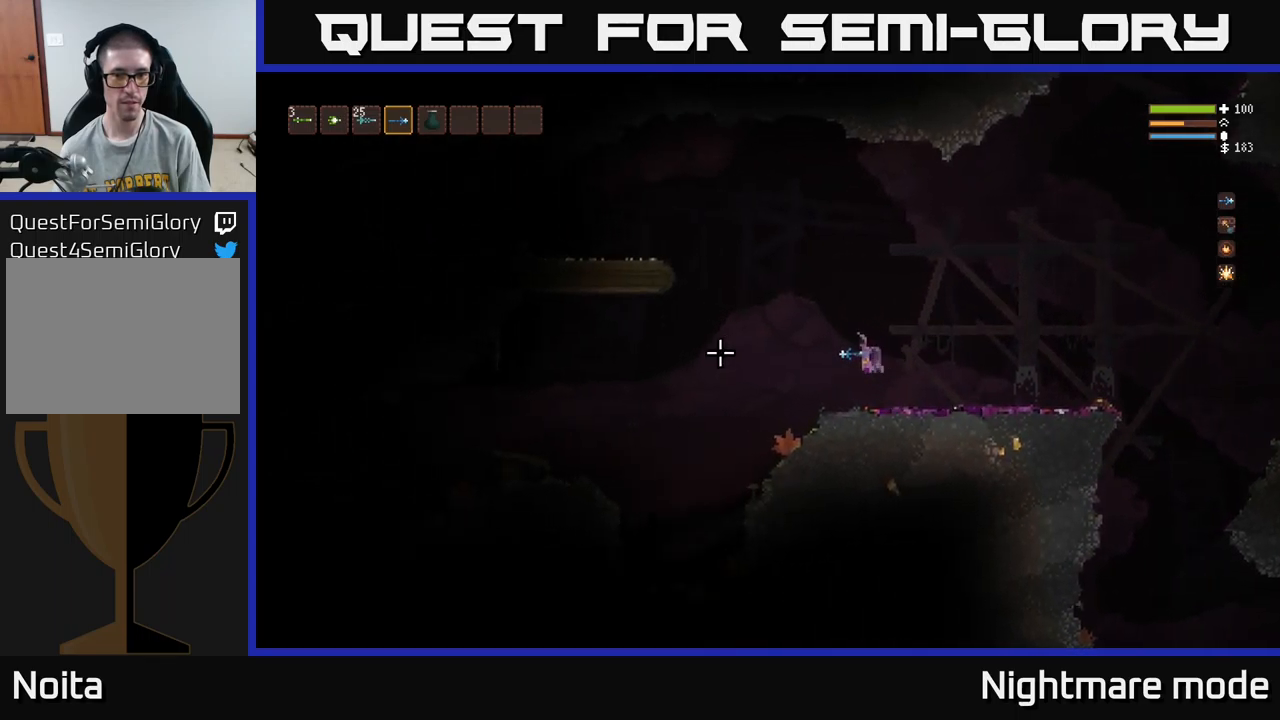
{"buttons": [], "left_stick": "left", "right_stick": "down-left", "events": [[300, "right_stick", "down-left"]]}
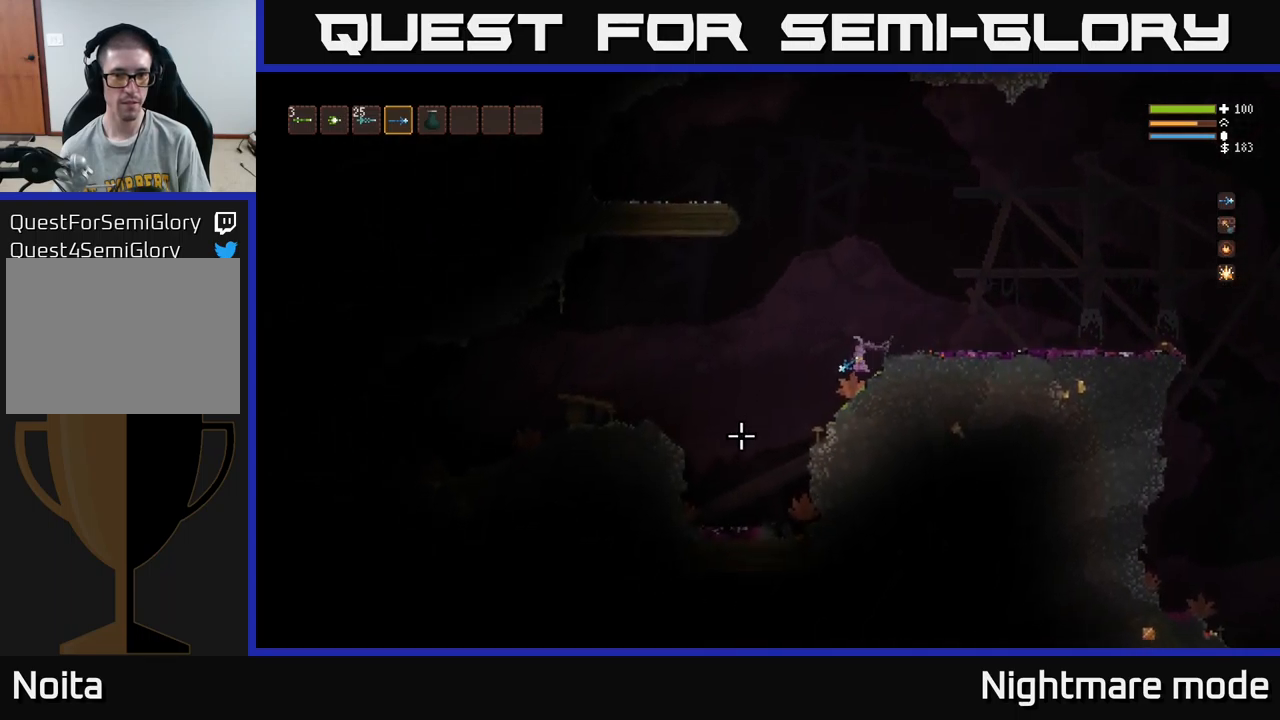
{"buttons": [], "left_stick": "left", "right_stick": "down-left", "events": [[183, "L2", "down"], [300, "L2", "up"]]}
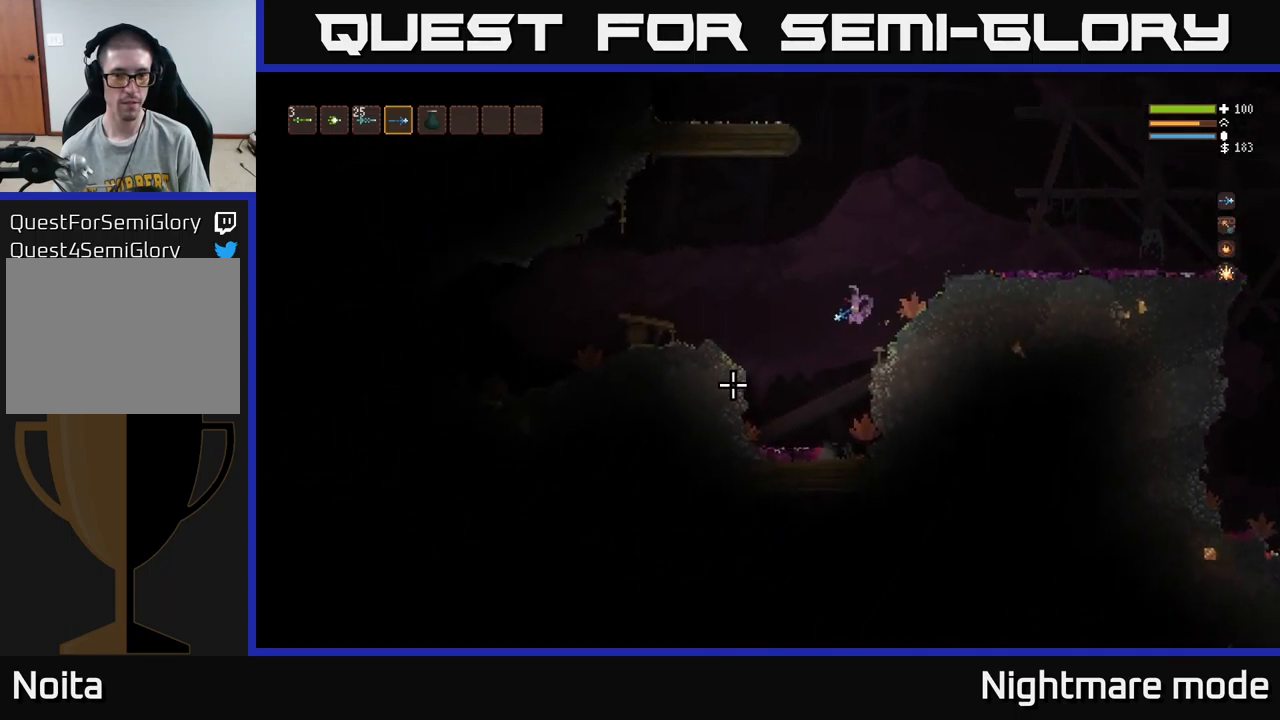
{"buttons": ["L2"], "left_stick": "left", "right_stick": "left", "events": [[233, "right_stick", "left"], [317, "L2", "down"]]}
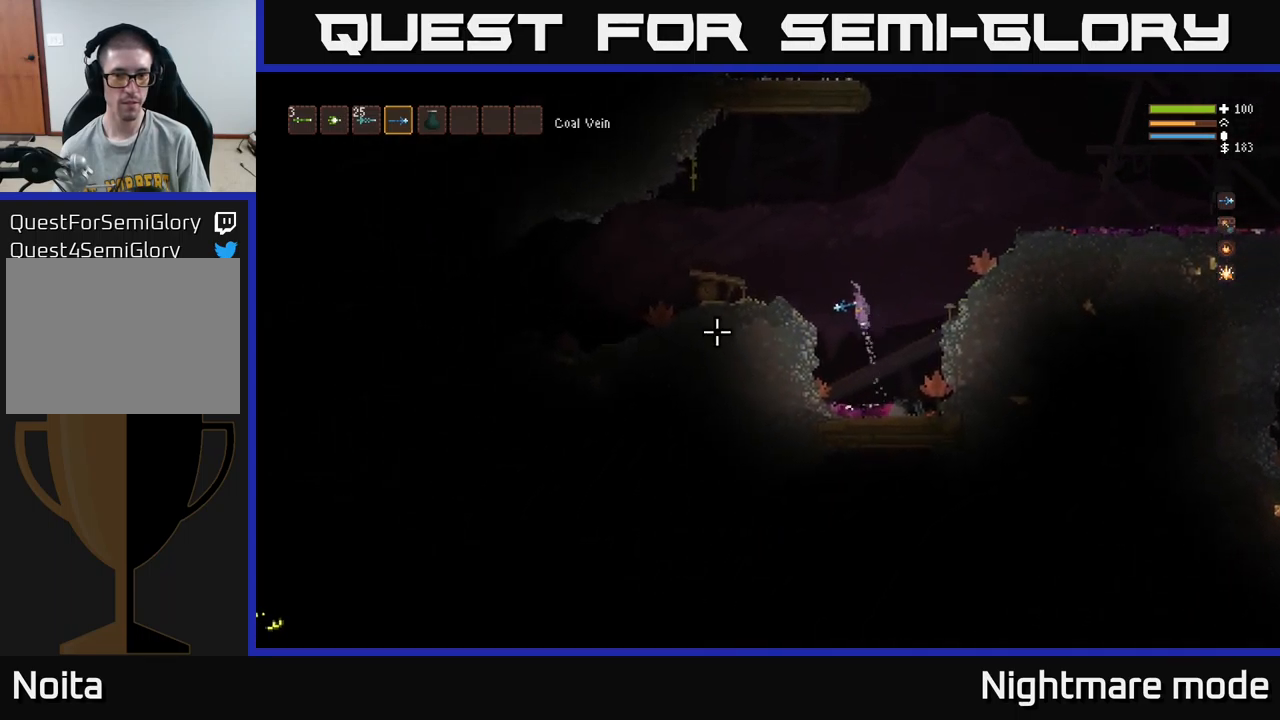
{"buttons": [], "left_stick": "left", "right_stick": "left", "events": [[233, "L2", "up"]]}
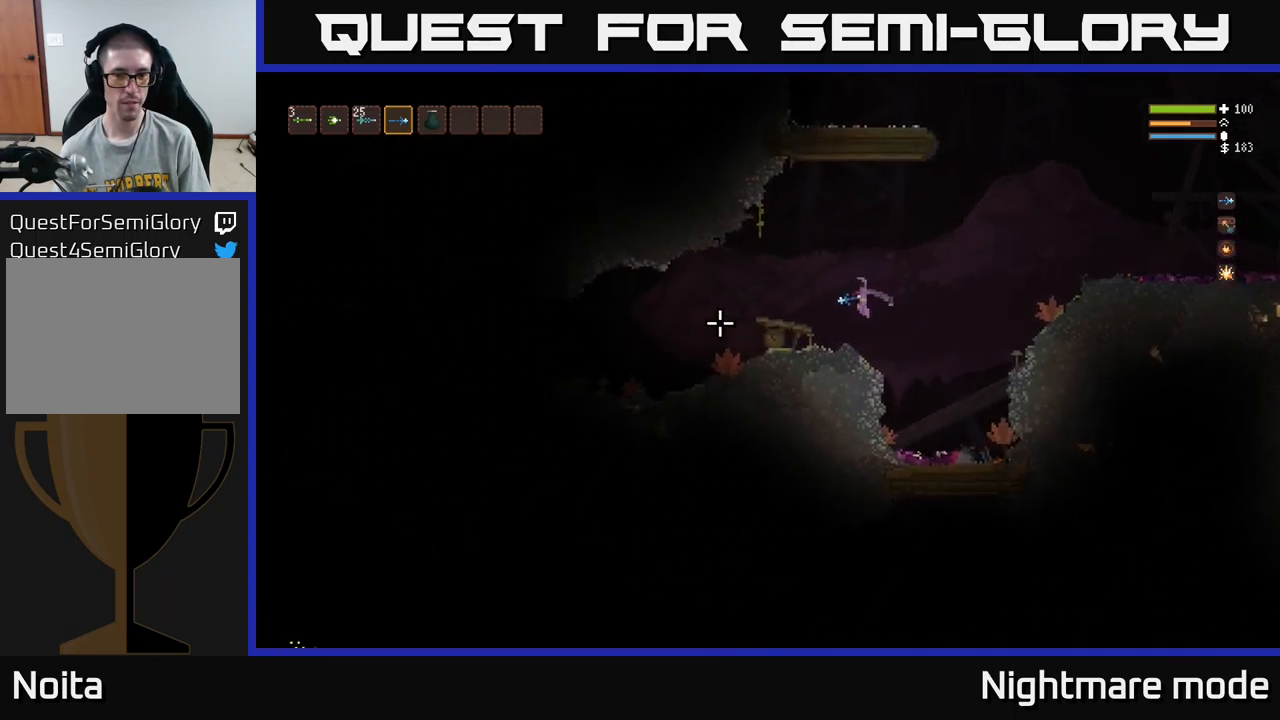
{"buttons": [], "left_stick": "left", "right_stick": "left", "events": []}
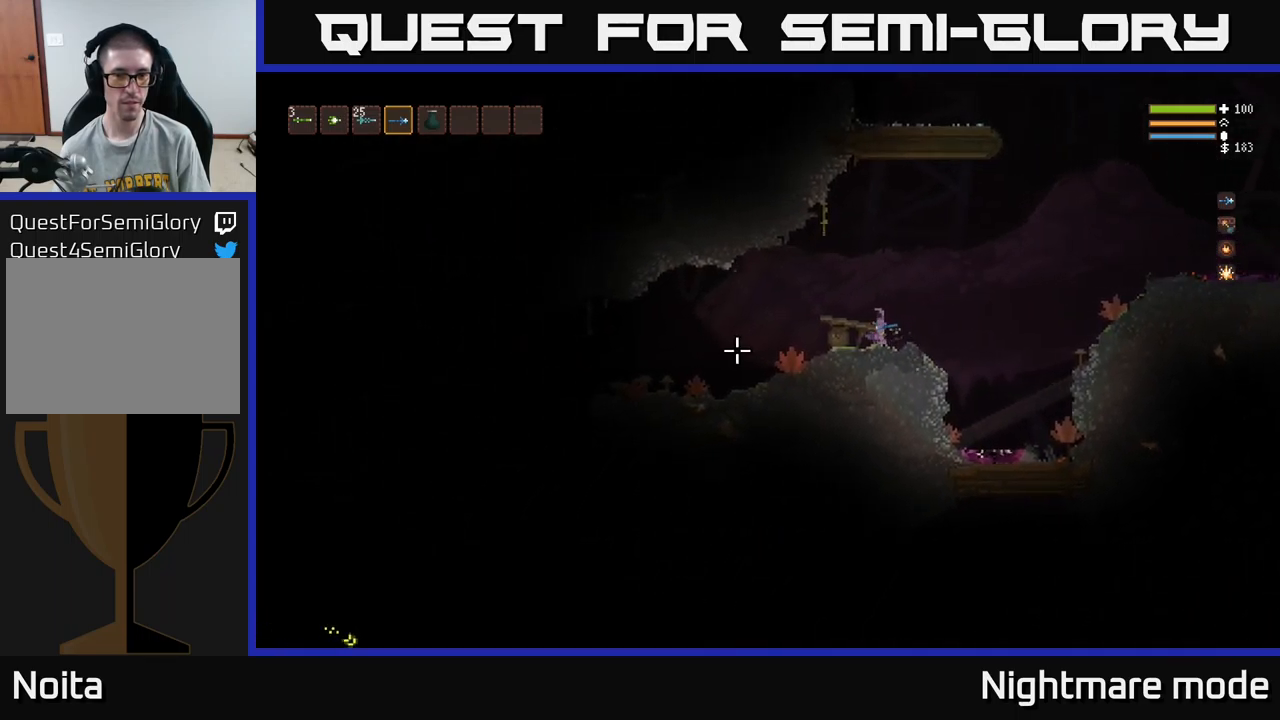
{"buttons": ["L2"], "left_stick": "center", "right_stick": "left", "events": [[183, "L2", "down"], [433, "left_stick", "center"]]}
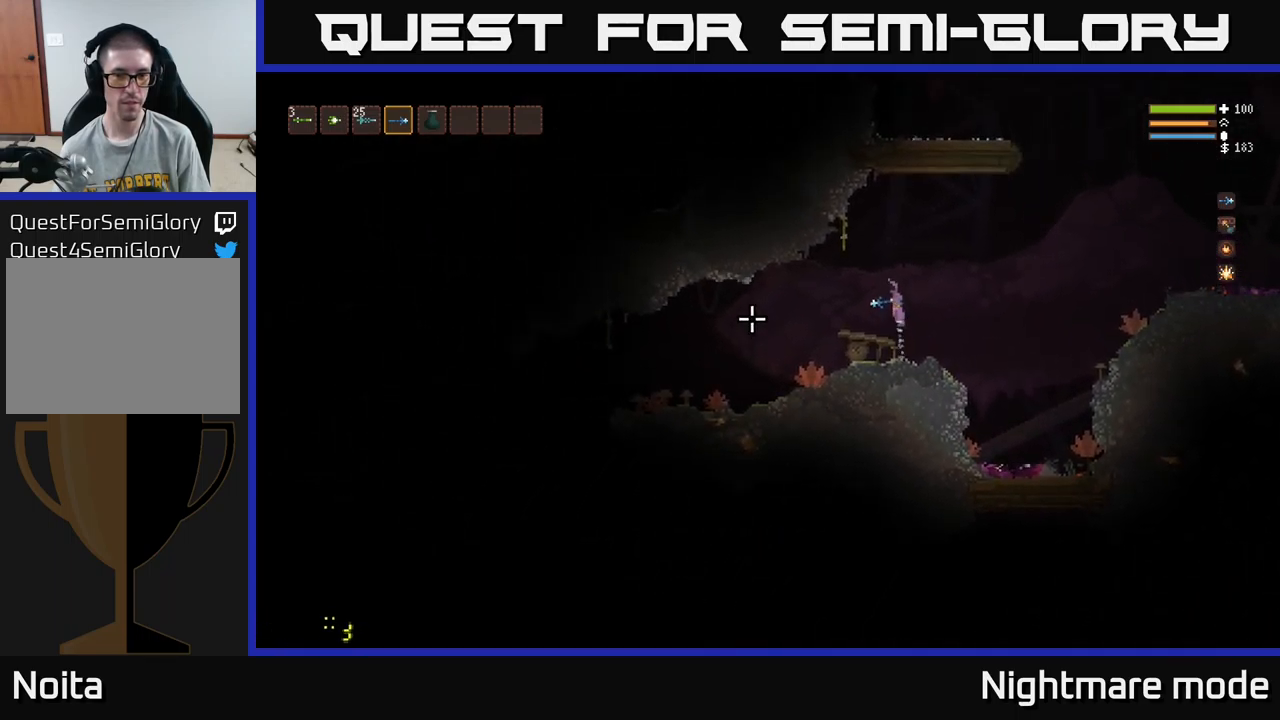
{"buttons": [], "left_stick": "left", "right_stick": "right", "events": [[33, "L2", "up"], [50, "left_stick", "left"], [233, "L3", "down"], [283, "left_stick", "up-left"], [316, "L3", "up"], [333, "right_stick", "right"], [383, "left_stick", "left"]]}
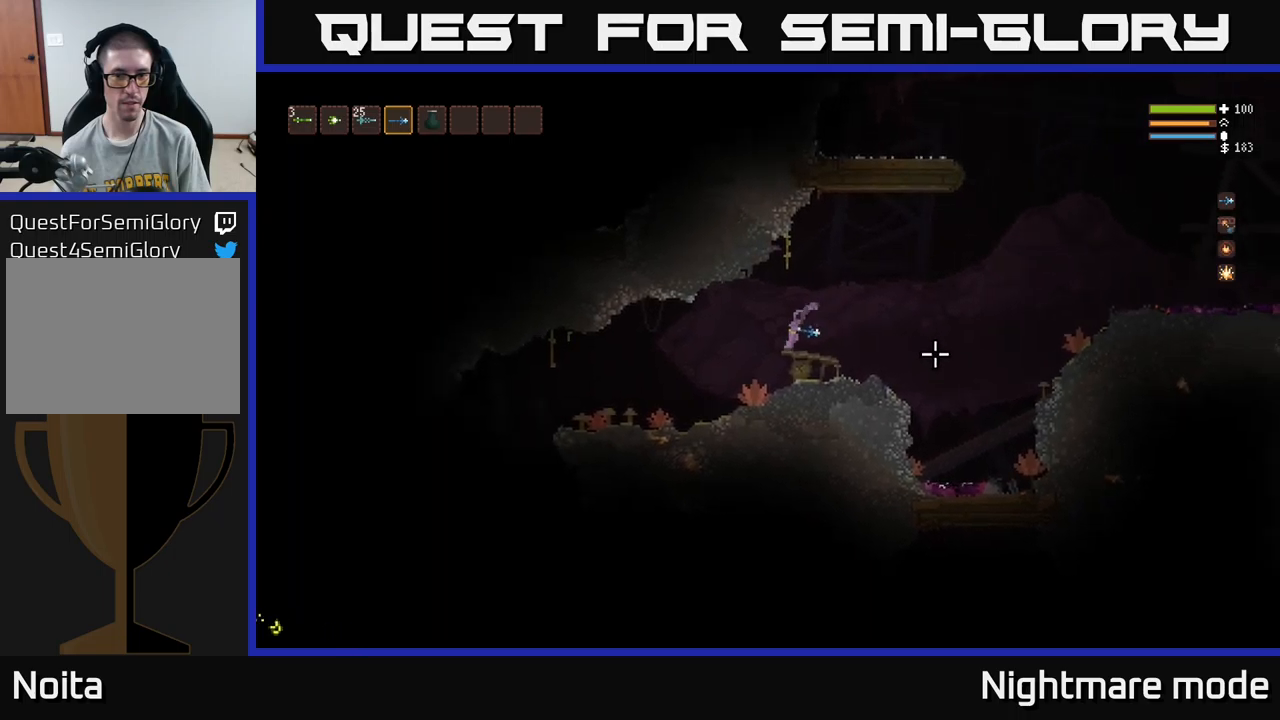
{"buttons": ["L2"], "left_stick": "left", "right_stick": "right", "events": [[467, "L2", "down"]]}
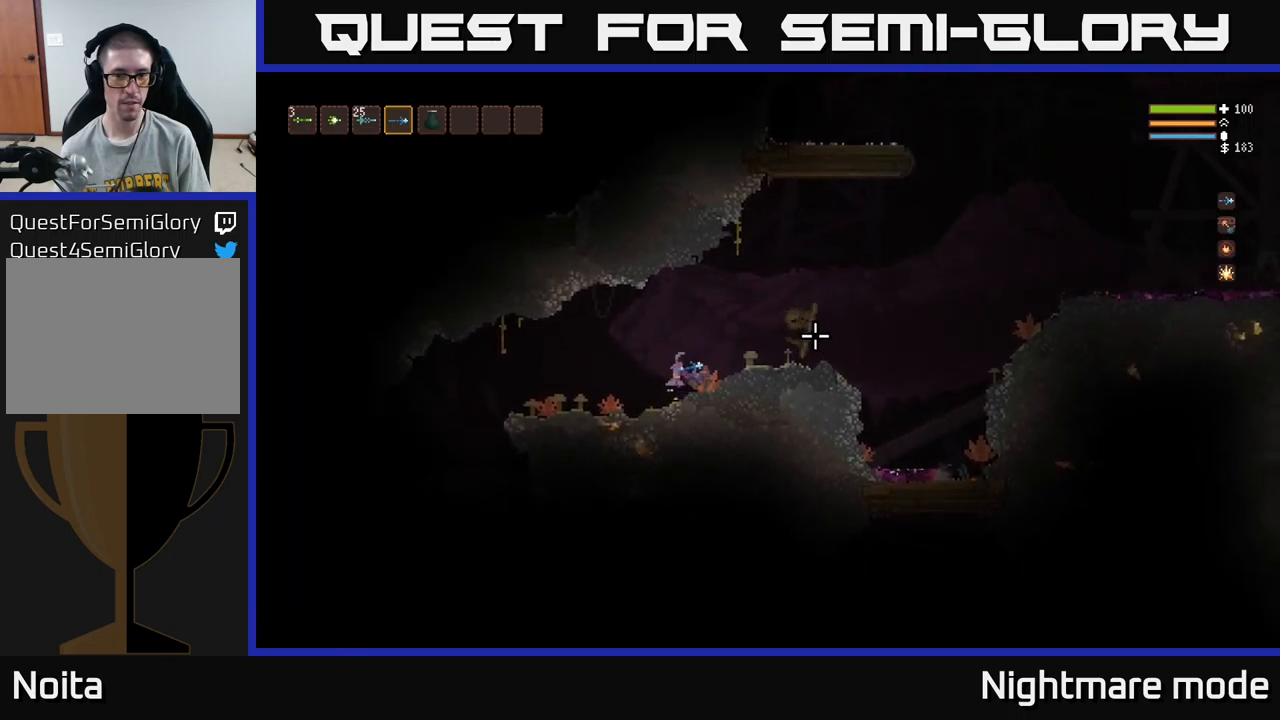
{"buttons": ["L2"], "left_stick": "left", "right_stick": "left", "events": [[67, "right_stick", "left"], [117, "L2", "up"], [450, "L2", "down"]]}
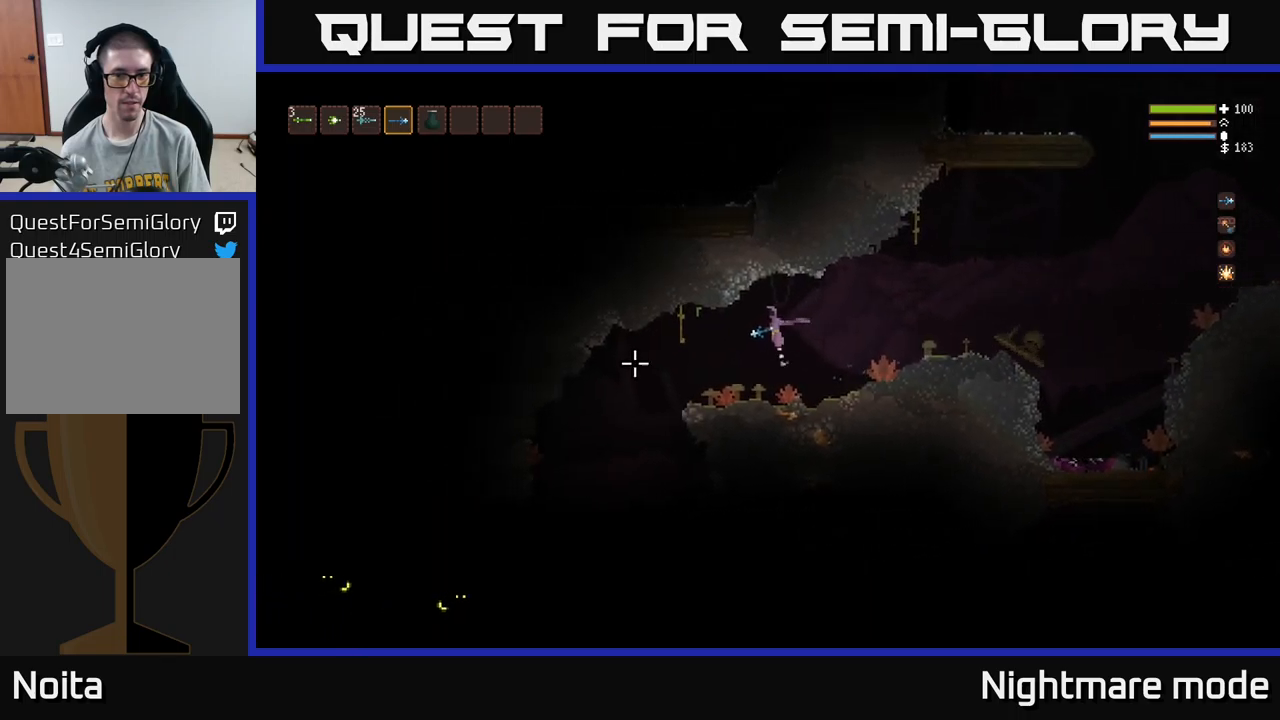
{"buttons": [], "left_stick": "left", "right_stick": "left", "events": [[67, "L2", "up"]]}
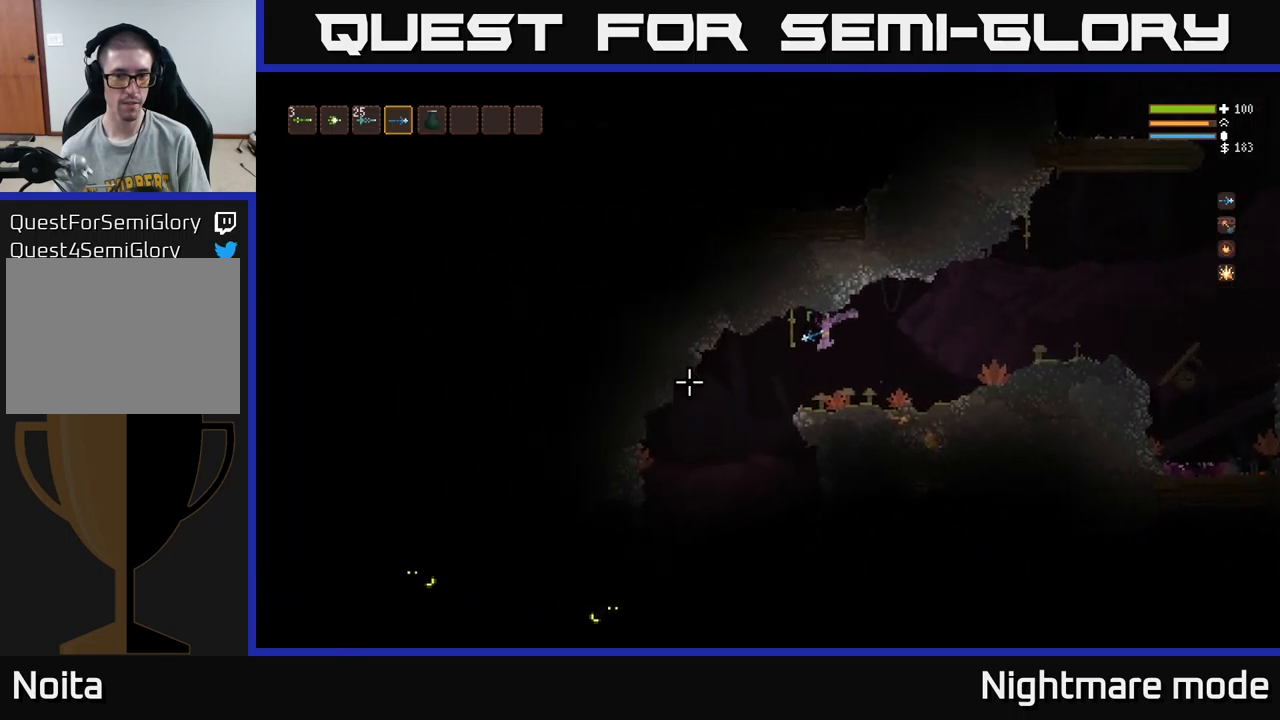
{"buttons": ["L2", "R2"], "left_stick": "center", "right_stick": "down-left", "events": [[34, "right_stick", "down-left"], [367, "L2", "down"], [384, "R2", "down"], [417, "left_stick", "center"]]}
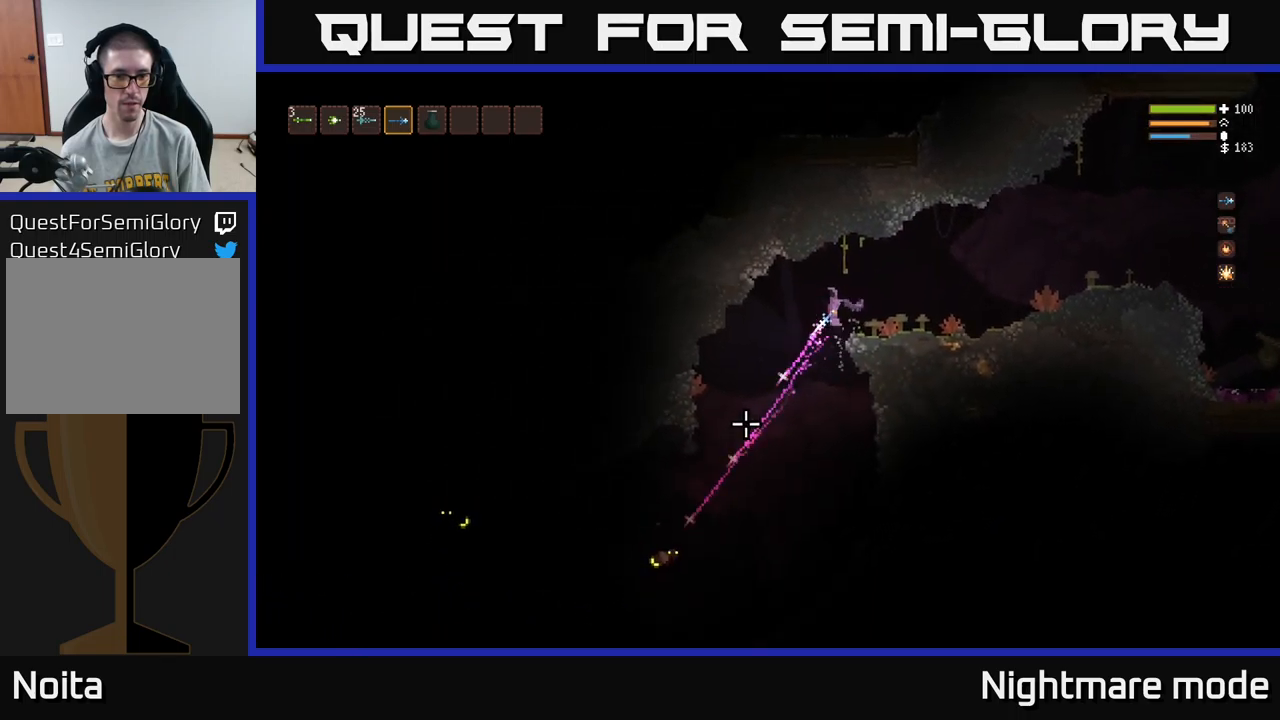
{"buttons": [], "left_stick": "right", "right_stick": "down-left", "events": [[17, "L2", "up"], [100, "R2", "up"], [334, "L2", "down"], [417, "left_stick", "right"], [500, "L2", "up"]]}